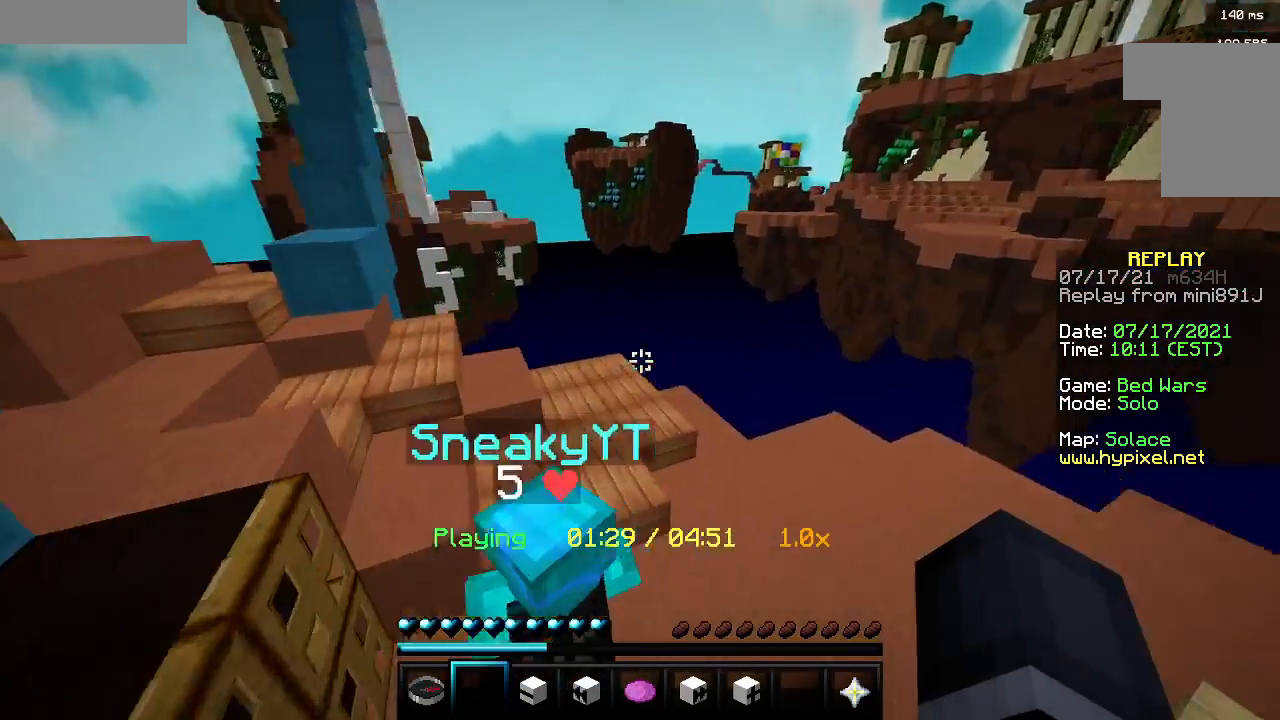
Gameplay with keyboard and mouse; each line is a JSON object with the keys and mouse buttons held at the frame after it. "events" lists presses ("down") and releases ("up") of "a", "d", "s", "w", "mouse_left" and "mouse_right" between this image and that frame as [ms after this image, input, new state], when the widget could be followed in between. "mouse_left", "mouse_right" = the "left", "right" buttons of the "mouse" list. No other keys are recorded. Fast repeated clicks can show as one long hold. Mouse movement is not recorded.
{"keys": ["a", "d", "w"], "mouse": [], "events": [[100, "d", "up"], [283, "d", "down"], [317, "w", "down"], [350, "a", "down"]]}
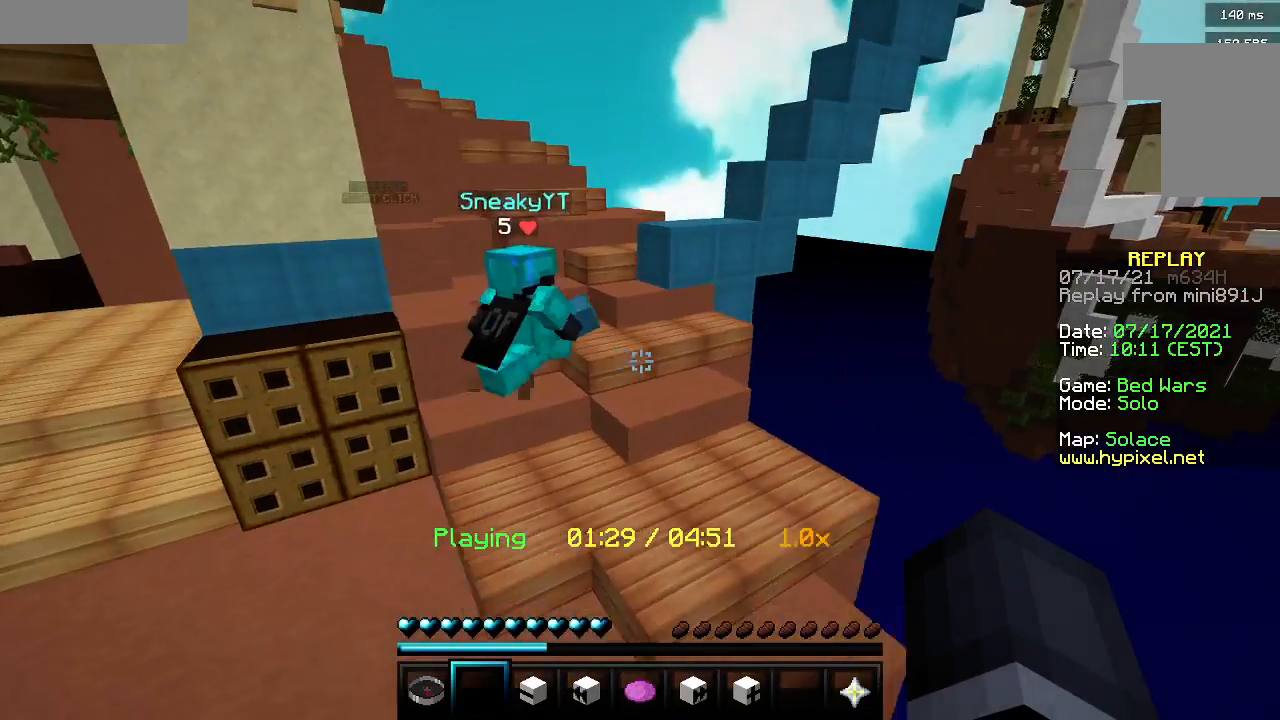
{"keys": ["d", "w"], "mouse": ["left", "right"], "events": [[117, "a", "up"], [217, "d", "up"], [467, "mouse_left", "down"], [467, "mouse_right", "down"], [483, "d", "down"]]}
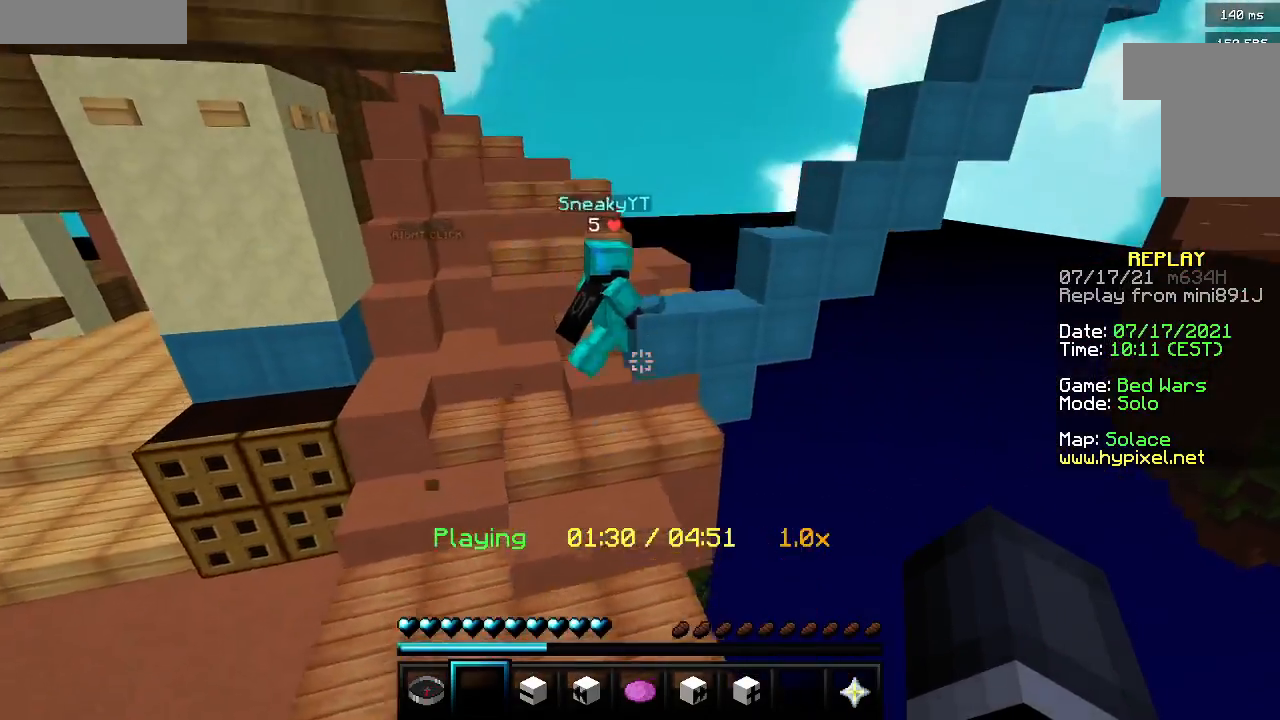
{"keys": [], "mouse": [], "events": [[67, "mouse_left", "up"], [67, "mouse_right", "up"], [150, "mouse_left", "down"], [267, "mouse_left", "up"], [300, "d", "up"], [300, "w", "up"], [350, "mouse_left", "down"], [483, "mouse_left", "up"]]}
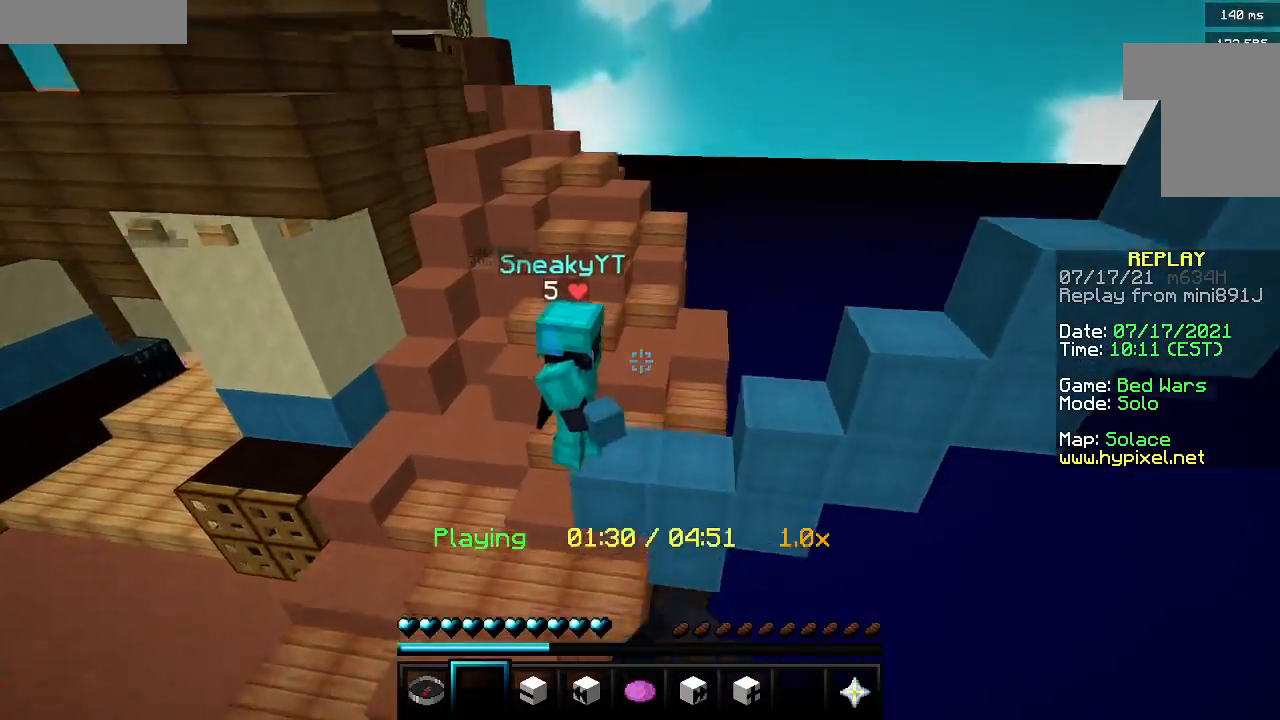
{"keys": ["d", "s"], "mouse": ["left"], "events": [[17, "s", "down"], [50, "mouse_left", "down"], [167, "mouse_left", "up"], [233, "mouse_left", "down"], [333, "s", "up"], [367, "mouse_left", "up"], [383, "d", "down"], [433, "mouse_left", "down"], [450, "s", "down"]]}
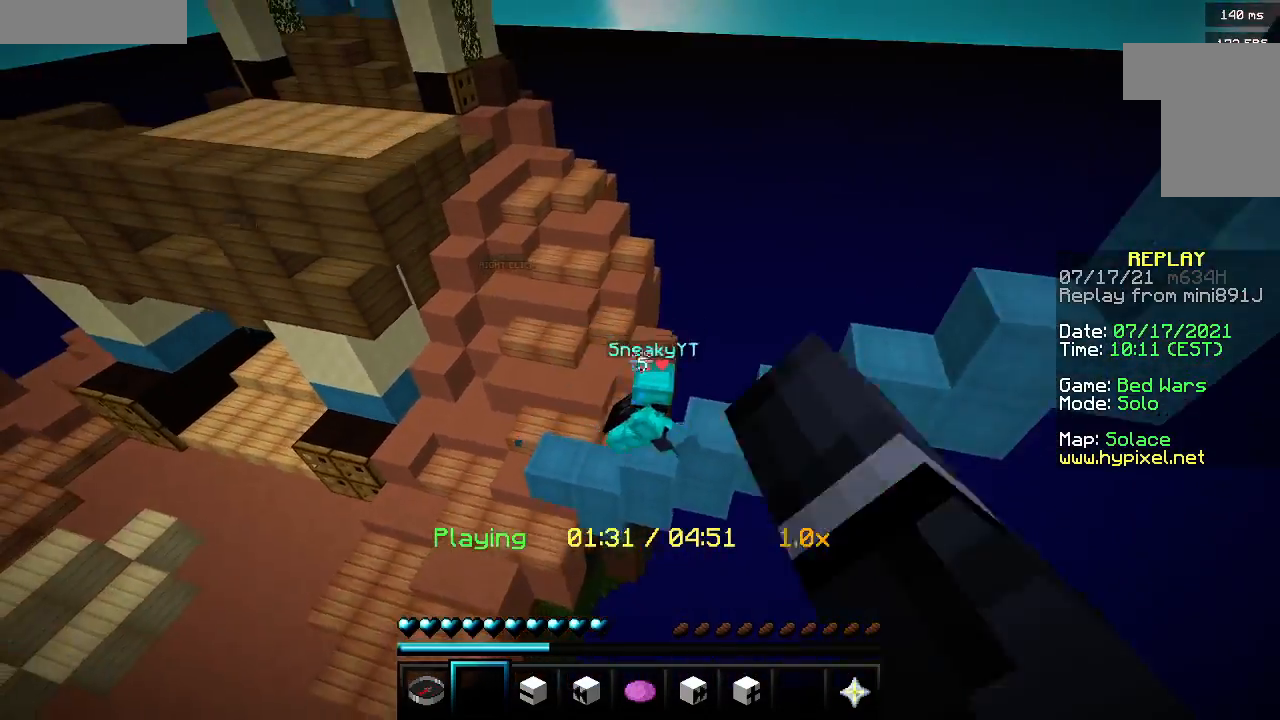
{"keys": [], "mouse": ["left"], "events": [[50, "mouse_left", "up"], [117, "mouse_left", "down"], [250, "d", "up"], [250, "mouse_left", "up"], [250, "s", "up"], [317, "mouse_left", "down"]]}
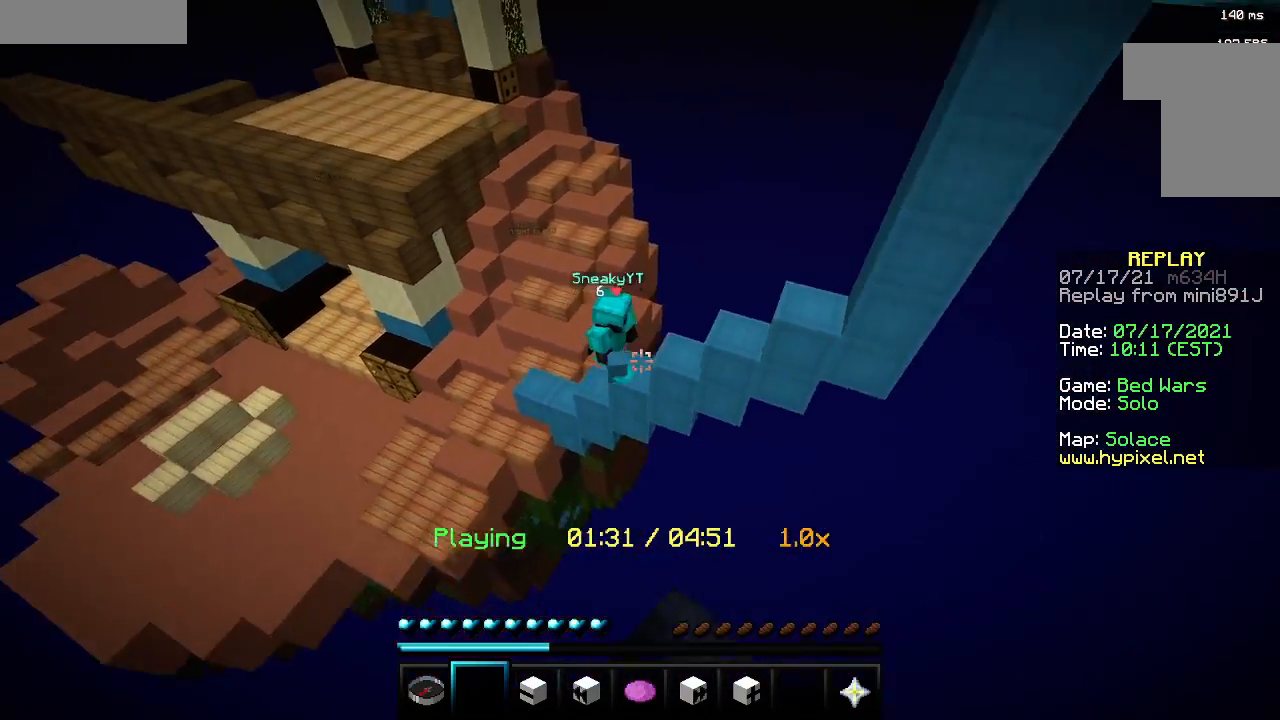
{"keys": [], "mouse": [], "events": [[267, "mouse_left", "up"]]}
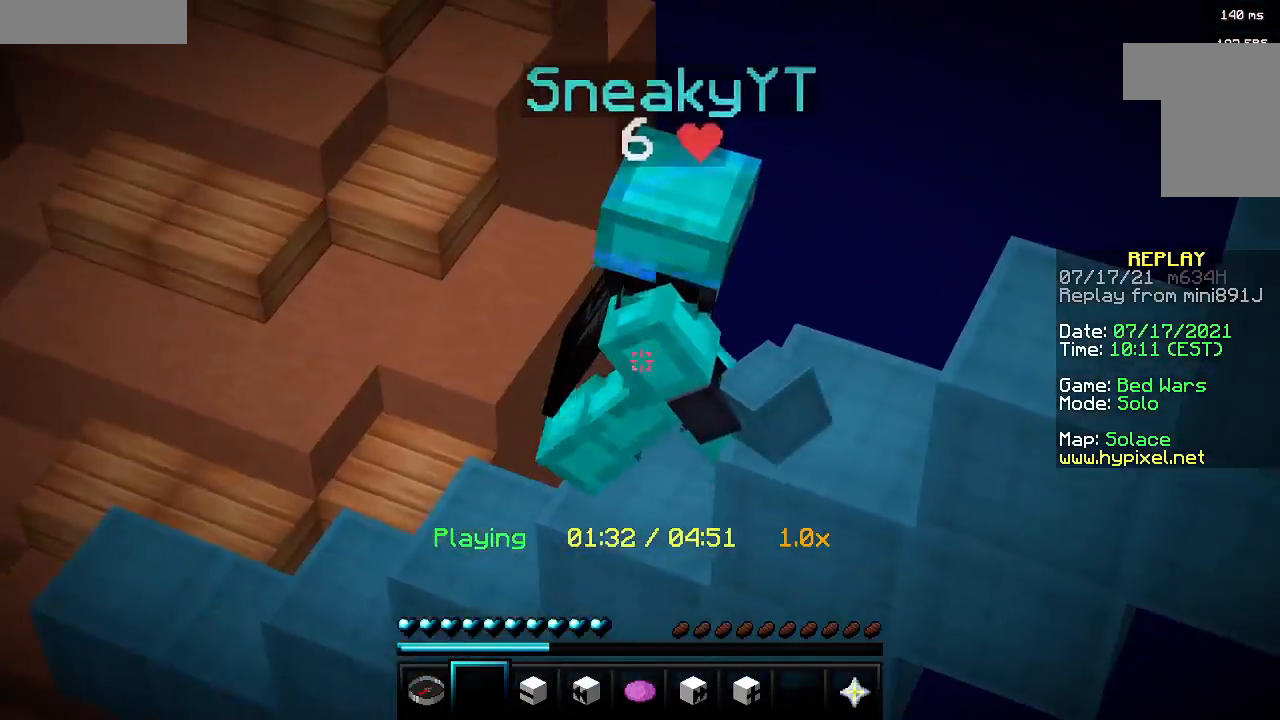
{"keys": [], "mouse": [], "events": []}
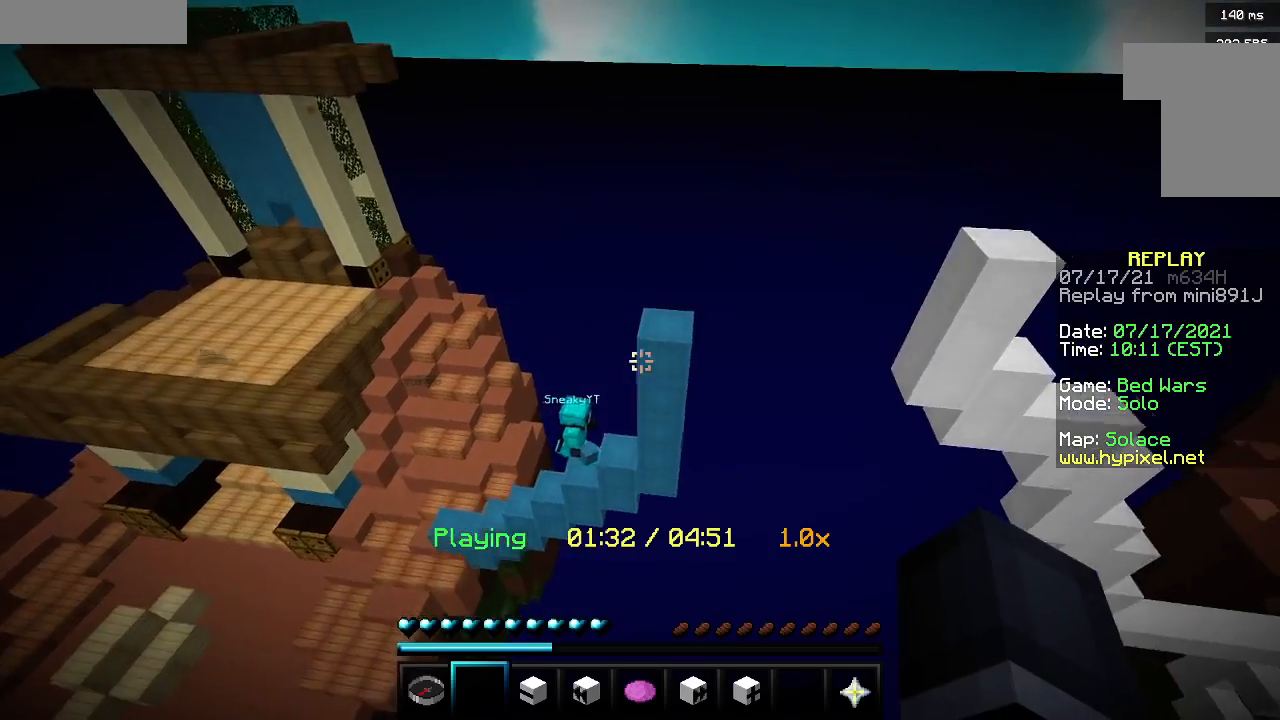
{"keys": [], "mouse": [], "events": [[67, "mouse_left", "down"], [67, "mouse_right", "down"], [217, "mouse_right", "up"], [250, "mouse_left", "up"]]}
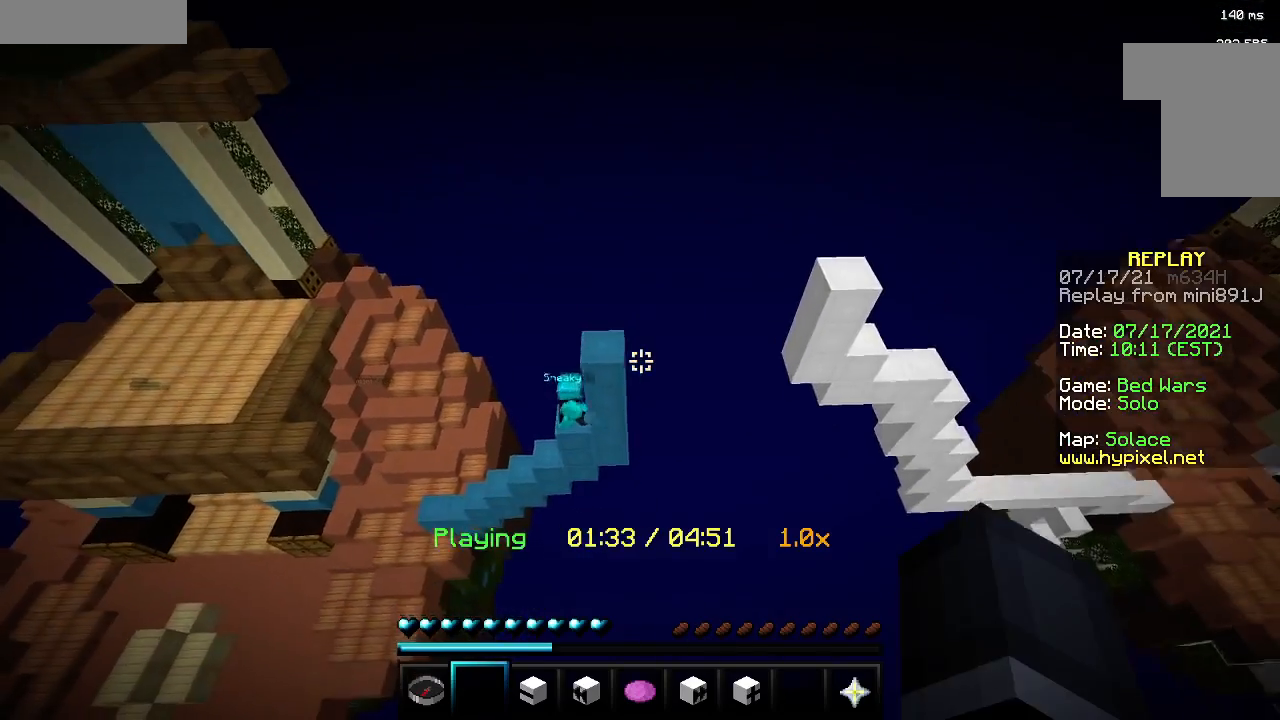
{"keys": [], "mouse": [], "events": []}
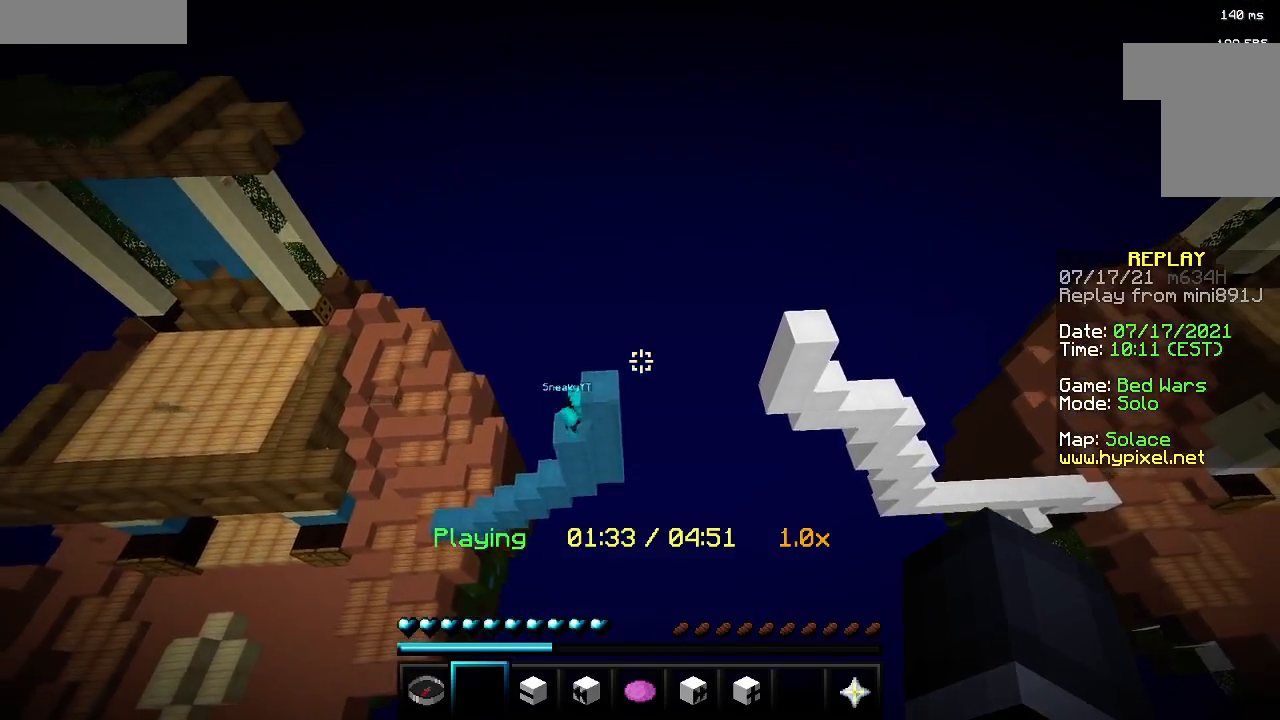
{"keys": [], "mouse": [], "events": []}
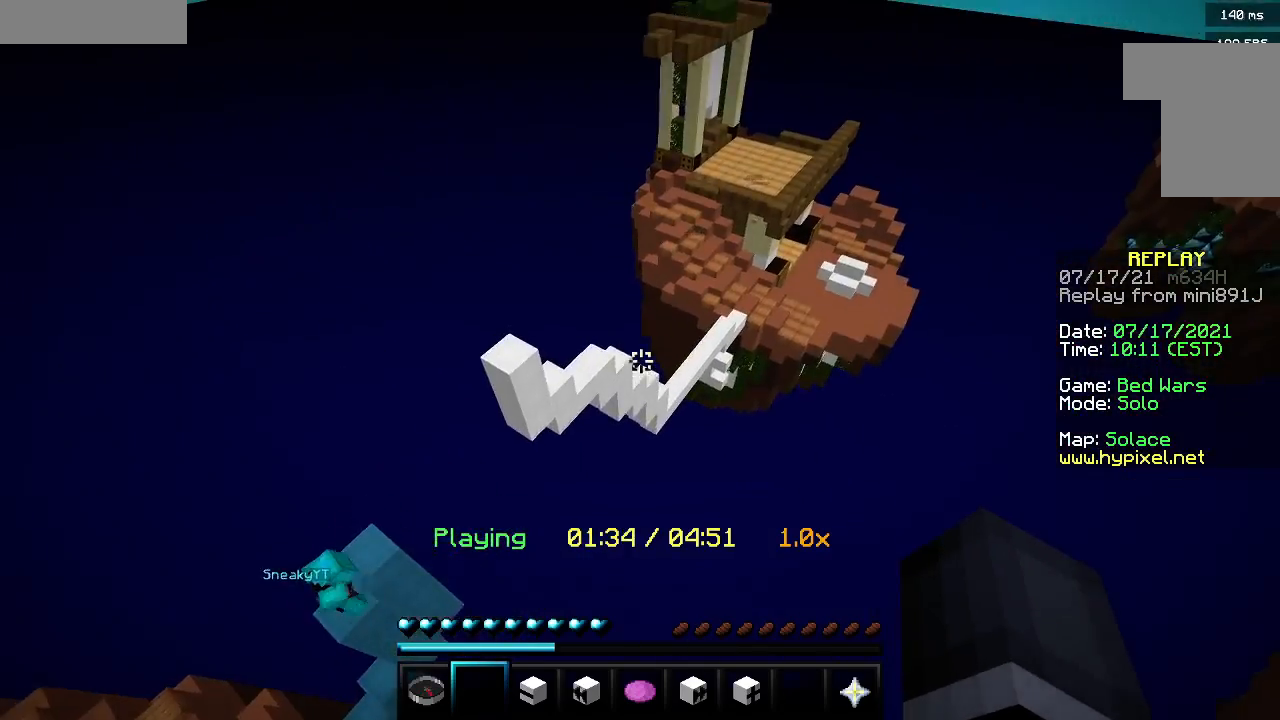
{"keys": [], "mouse": [], "events": [[117, "mouse_left", "down"], [133, "d", "down"], [133, "mouse_right", "down"], [133, "w", "down"], [300, "mouse_left", "up"], [333, "mouse_right", "up"], [483, "d", "up"], [500, "w", "up"]]}
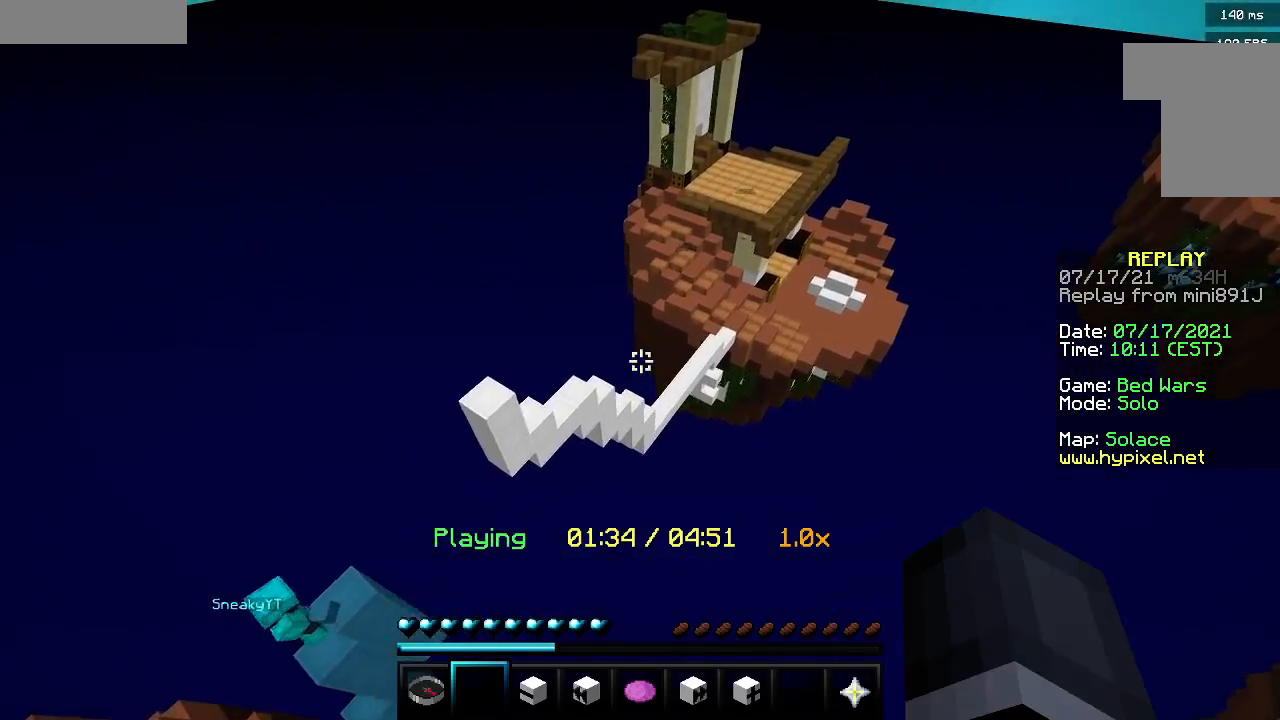
{"keys": ["d"], "mouse": [], "events": [[100, "d", "down"]]}
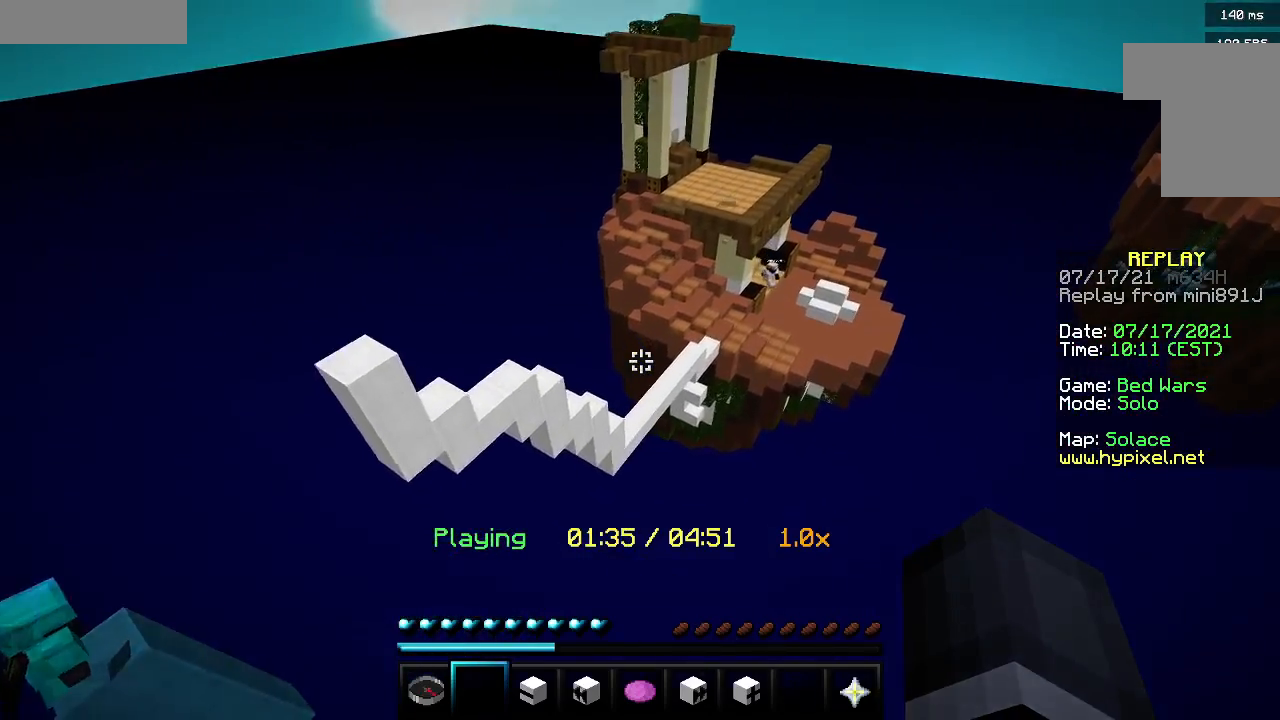
{"keys": ["a"], "mouse": ["left", "right"], "events": [[67, "mouse_left", "down"], [83, "d", "up"], [83, "mouse_right", "down"], [283, "a", "down"]]}
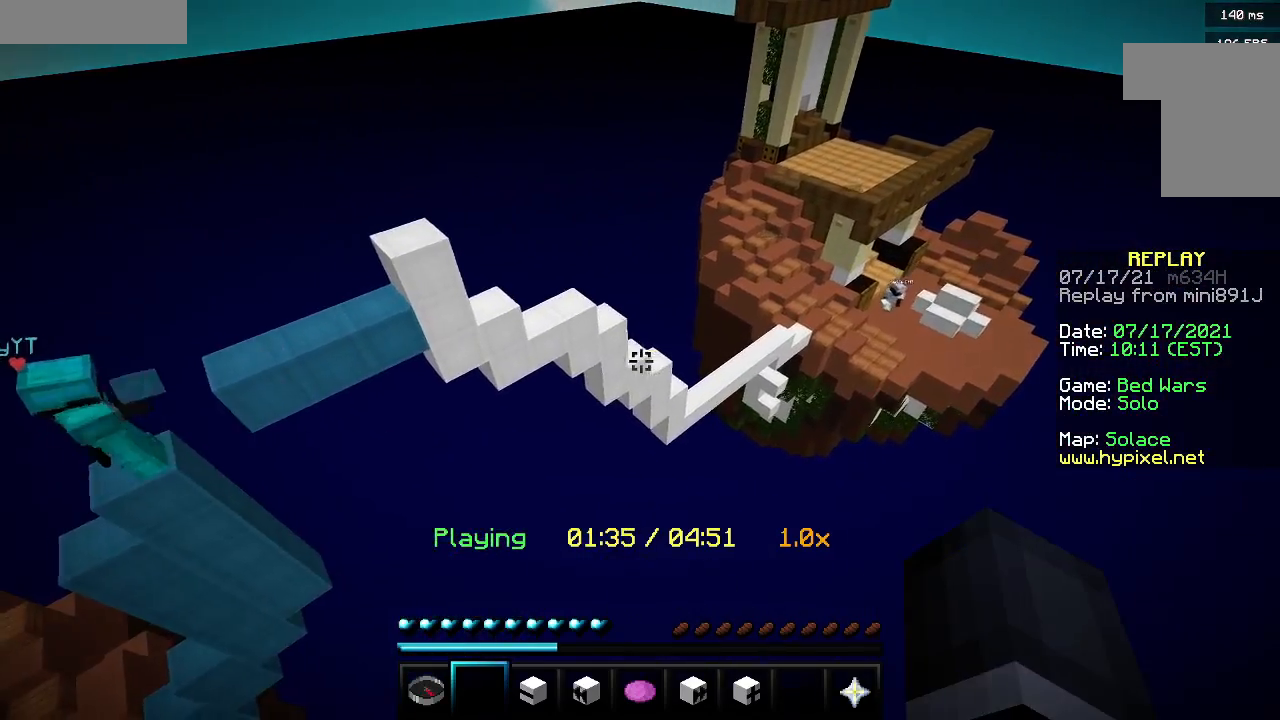
{"keys": ["d"], "mouse": [], "events": [[50, "a", "up"], [400, "mouse_left", "up"], [450, "mouse_right", "up"], [500, "d", "down"]]}
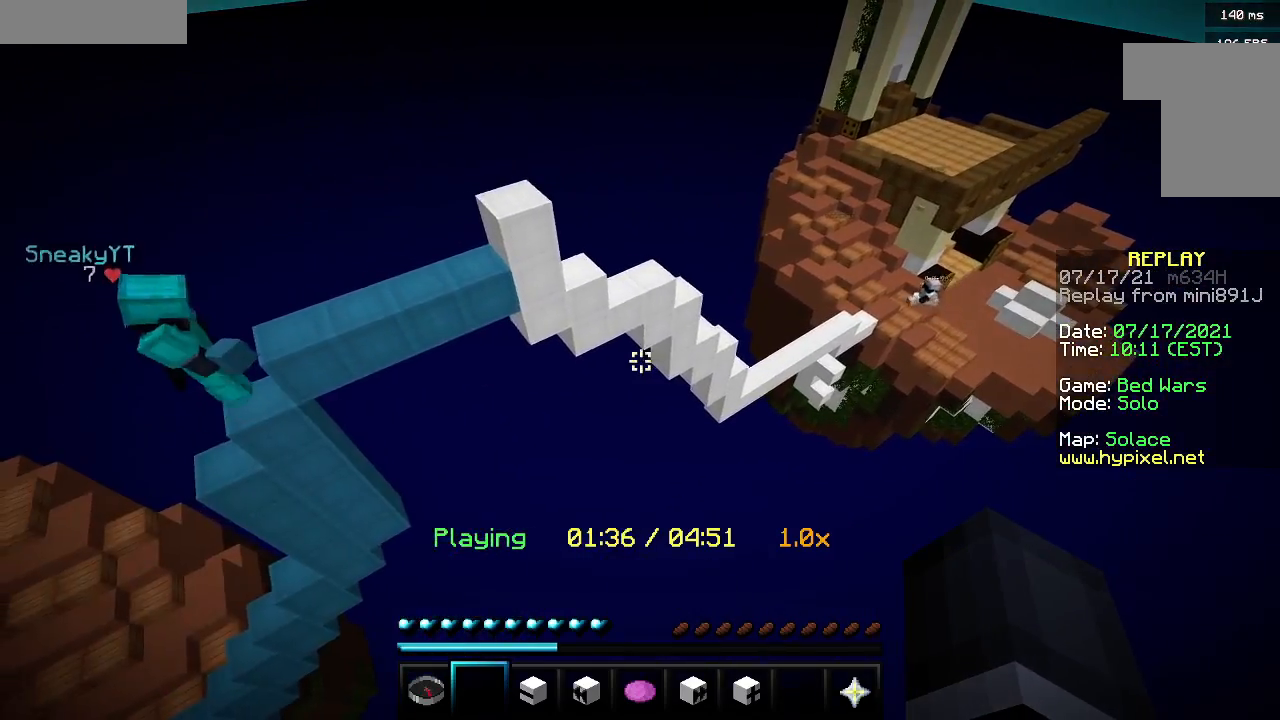
{"keys": ["d", "w"], "mouse": [], "events": [[217, "d", "up"], [417, "d", "down"], [417, "w", "down"]]}
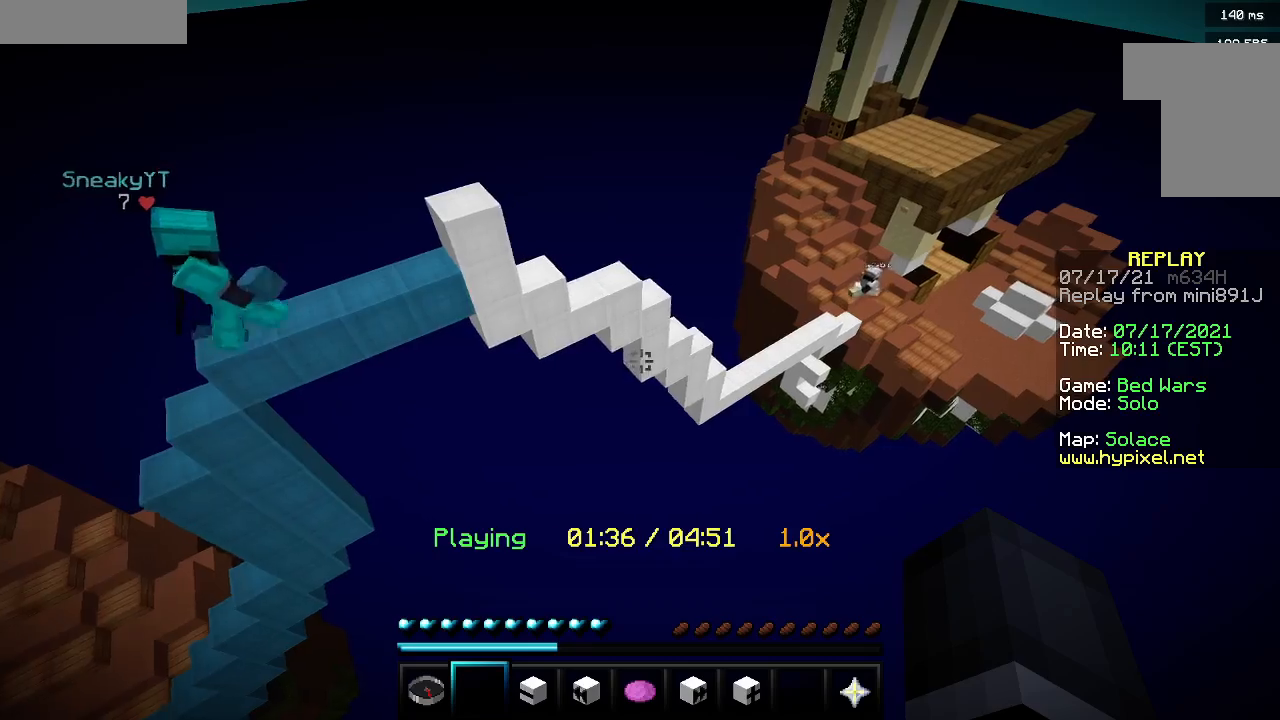
{"keys": ["a", "d"], "mouse": ["left", "right"], "events": [[233, "mouse_left", "down"], [233, "w", "up"], [267, "mouse_right", "down"], [367, "a", "down"]]}
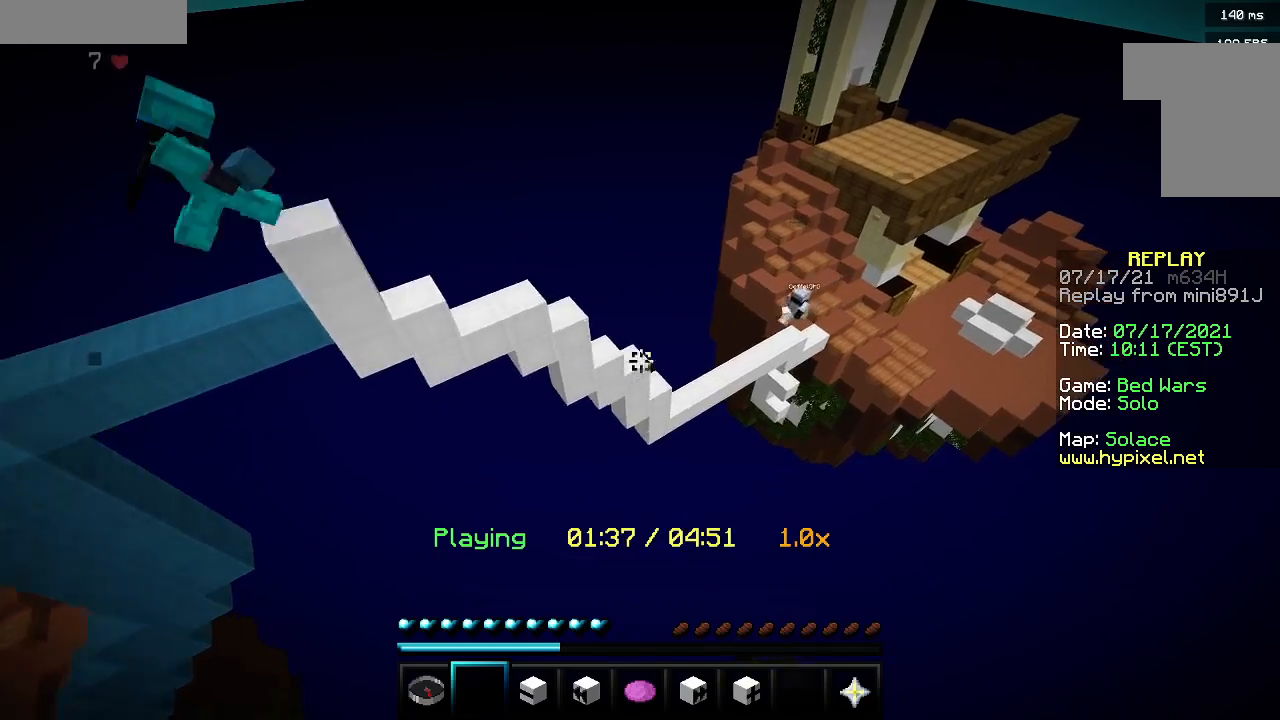
{"keys": ["a", "d"], "mouse": ["left", "right"], "events": [[100, "d", "up"], [167, "a", "up"], [300, "d", "down"], [400, "a", "down"]]}
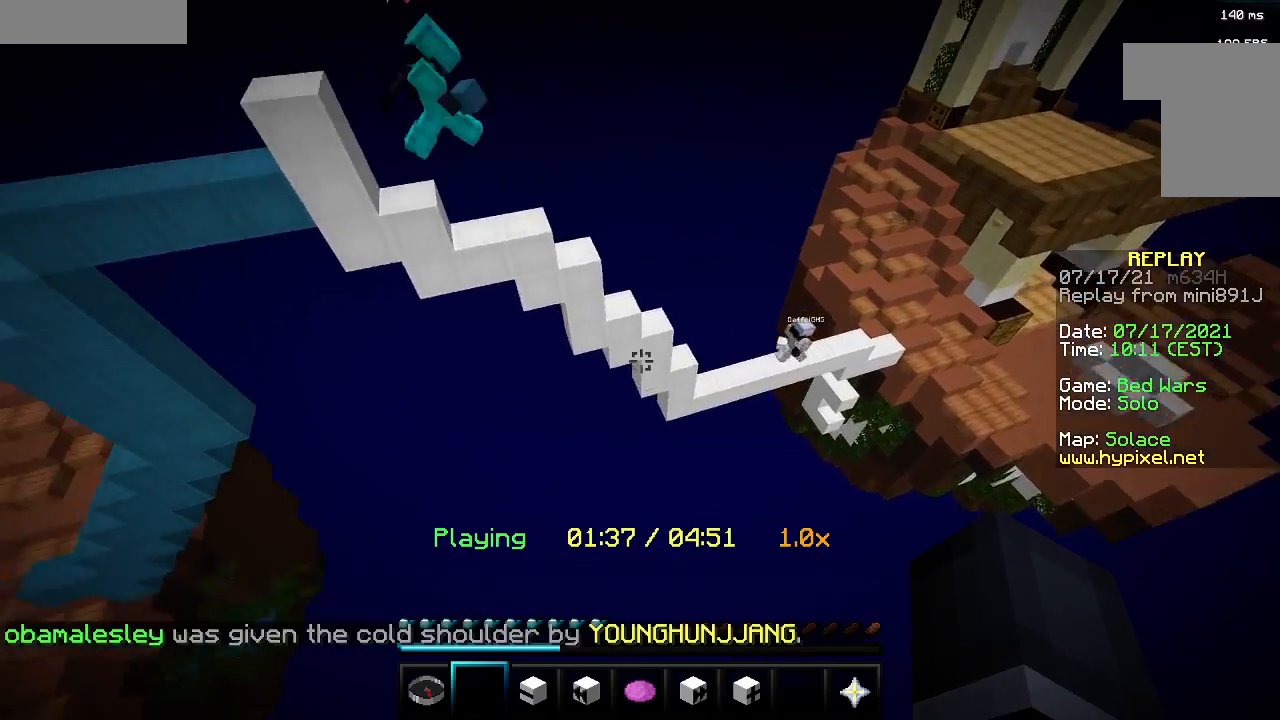
{"keys": ["a", "d"], "mouse": ["left", "right"], "events": []}
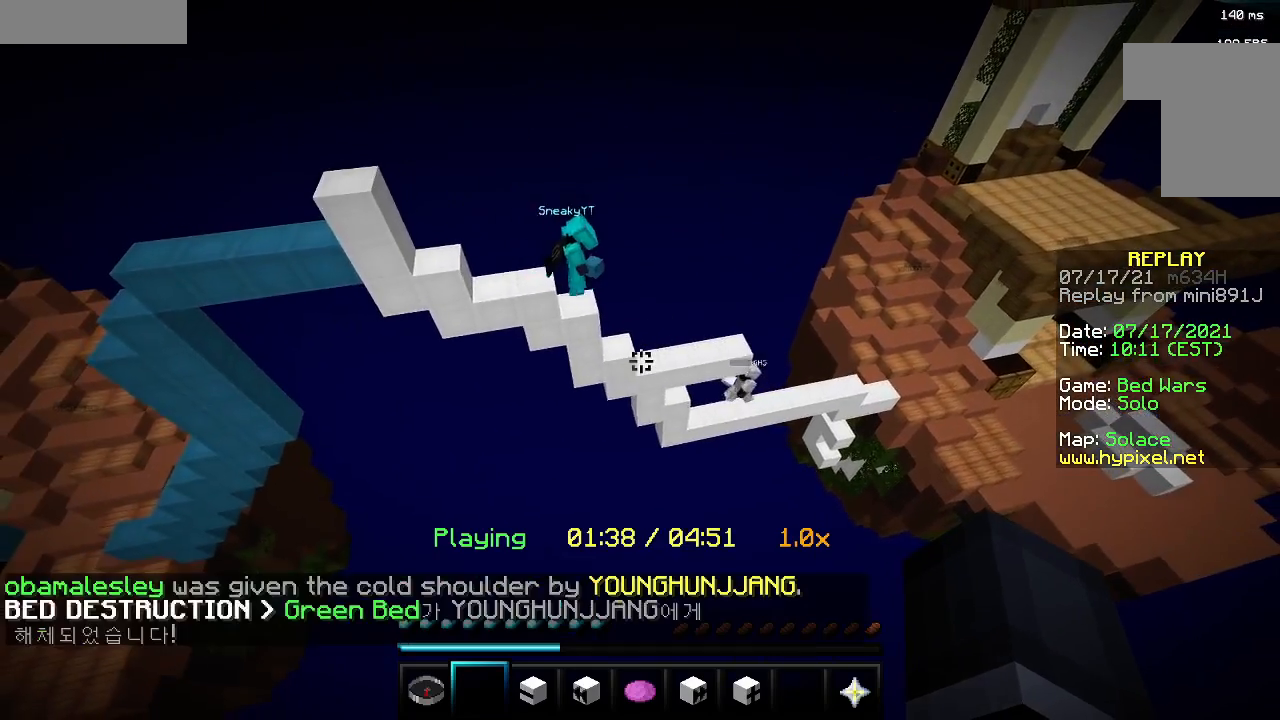
{"keys": ["d"], "mouse": ["right"], "events": [[67, "mouse_left", "up"], [350, "a", "up"]]}
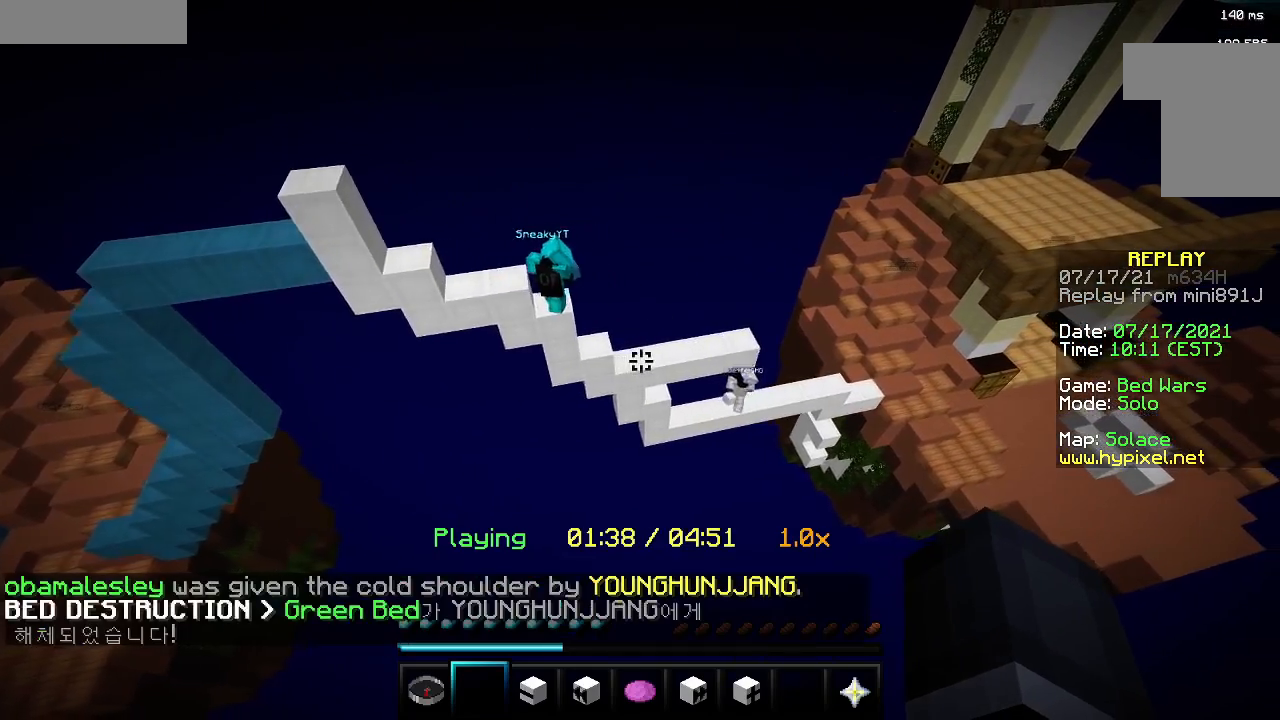
{"keys": ["a"], "mouse": [], "events": [[183, "d", "up"], [317, "a", "down"], [417, "mouse_right", "up"]]}
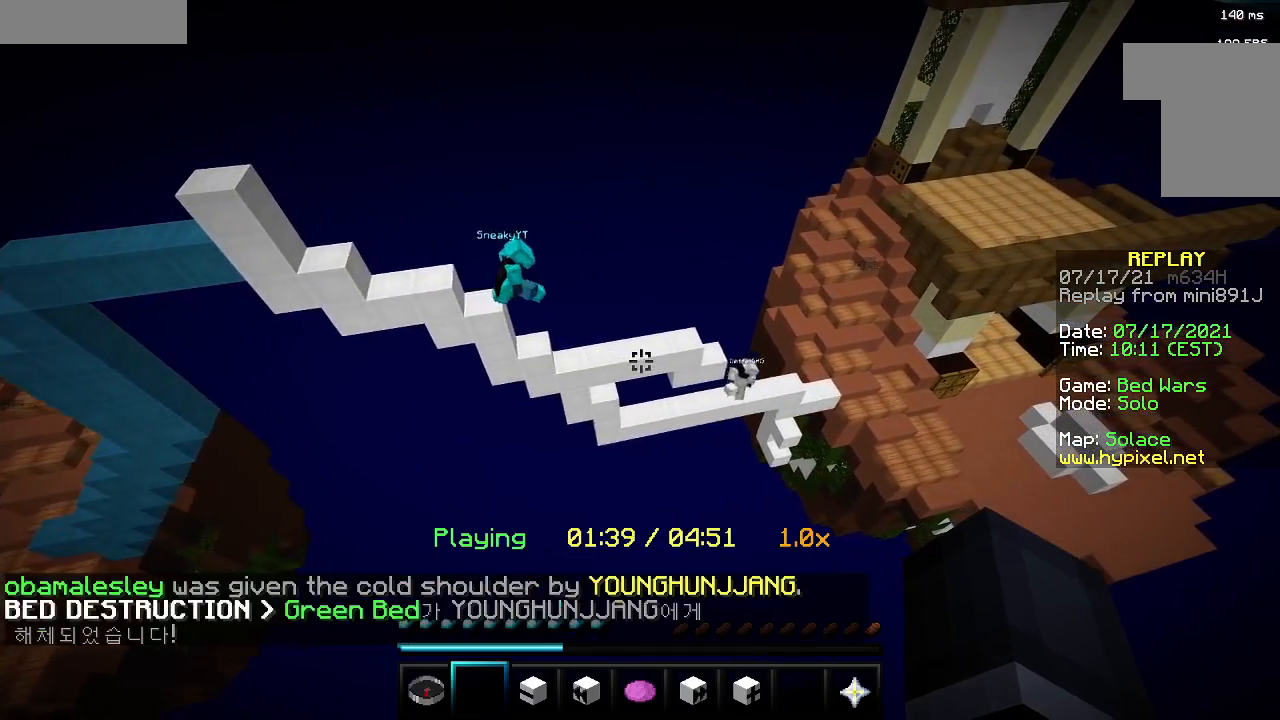
{"keys": ["d"], "mouse": [], "events": [[50, "a", "up"], [250, "d", "down"]]}
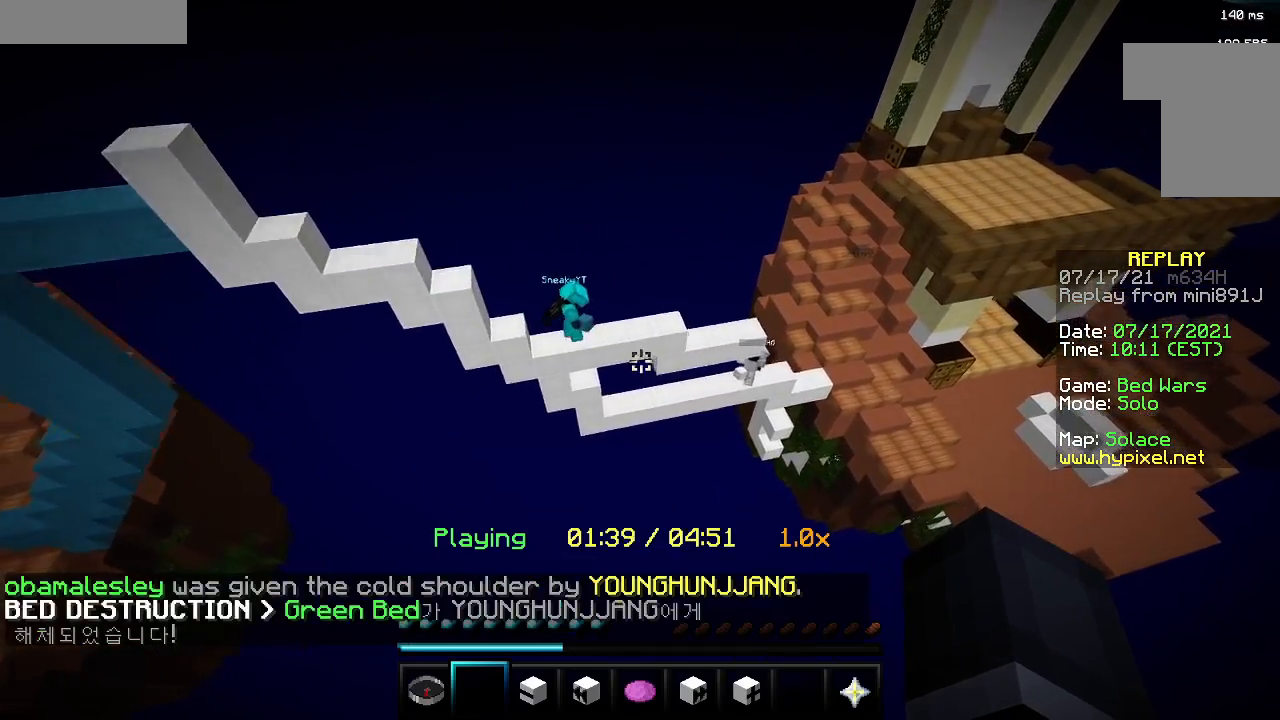
{"keys": [], "mouse": [], "events": [[167, "mouse_left", "down"], [183, "mouse_right", "down"], [367, "mouse_left", "up"], [400, "mouse_right", "up"], [483, "d", "up"]]}
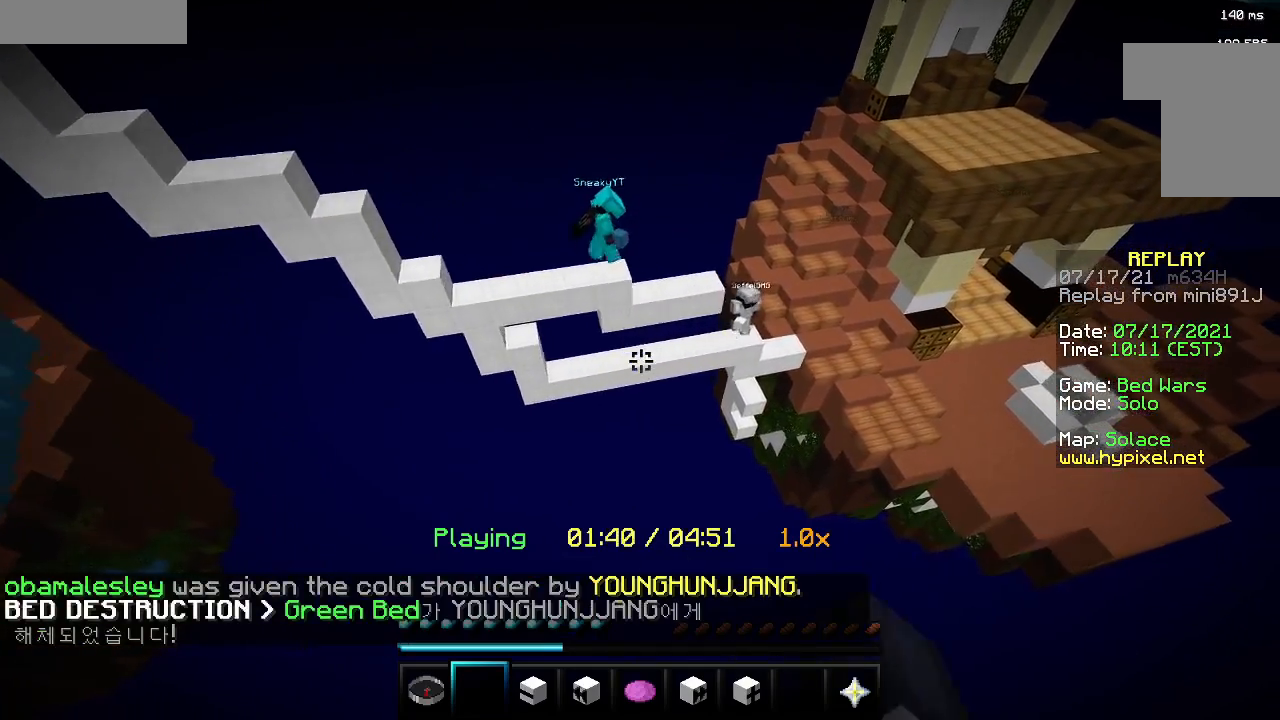
{"keys": ["d", "w"], "mouse": [], "events": [[117, "w", "down"], [167, "d", "down"], [267, "a", "down"], [483, "a", "up"]]}
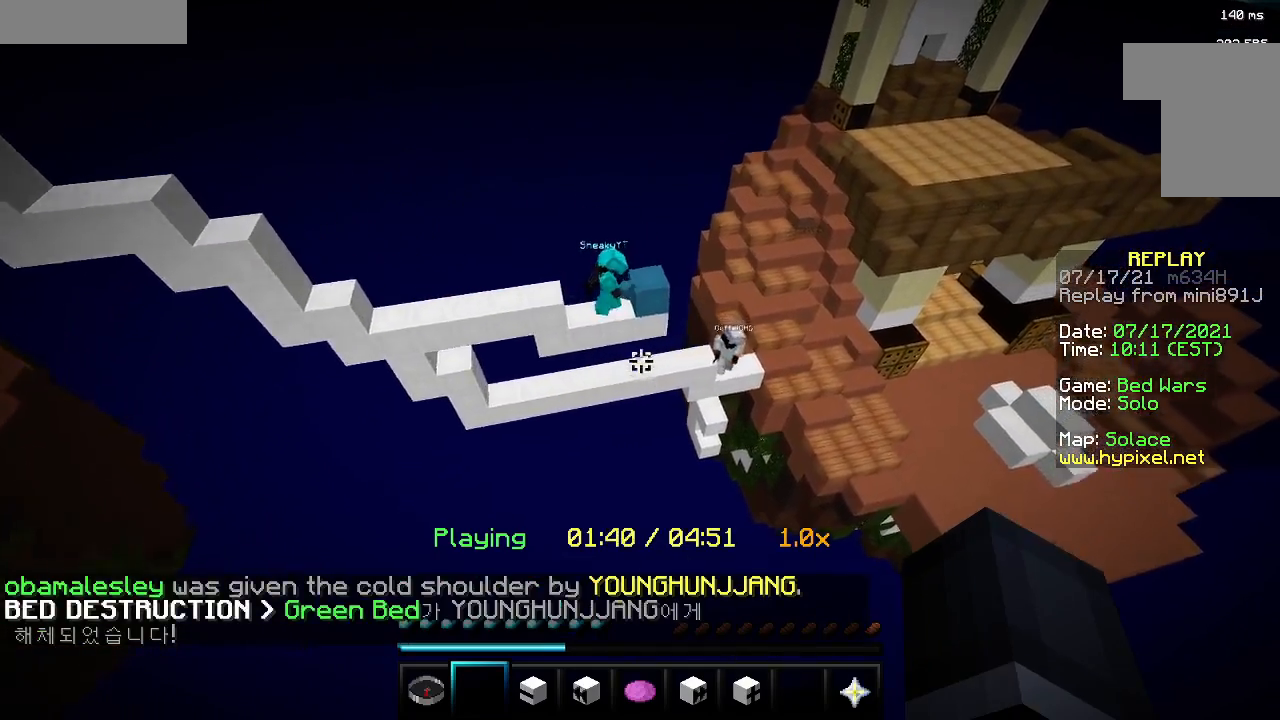
{"keys": [], "mouse": [], "events": [[33, "d", "up"], [117, "w", "up"]]}
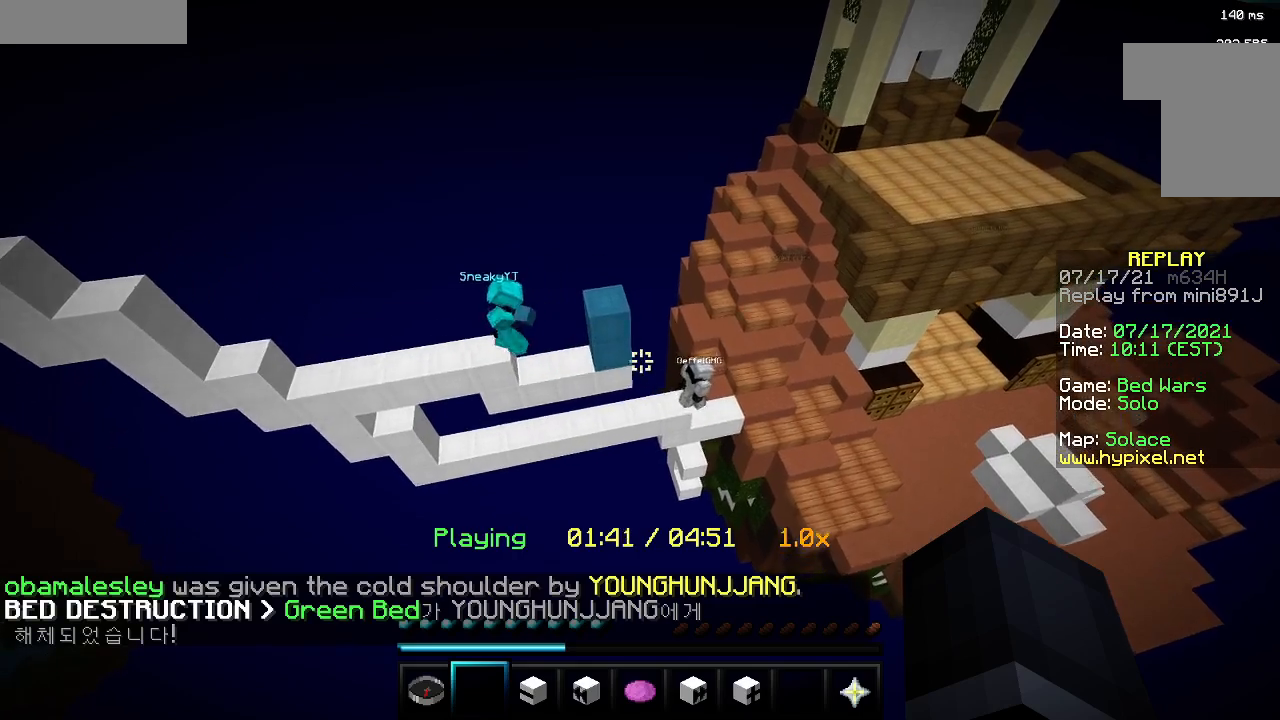
{"keys": [], "mouse": [], "events": []}
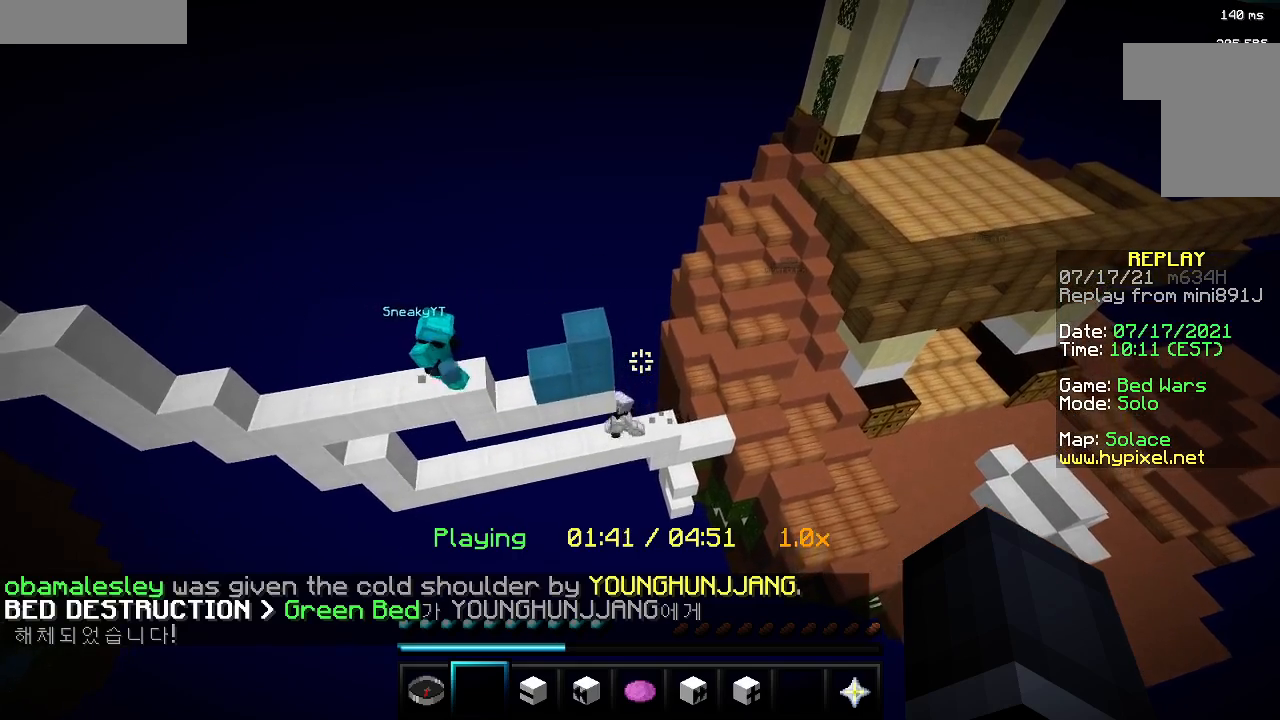
{"keys": [], "mouse": [], "events": [[200, "a", "down"], [300, "a", "up"]]}
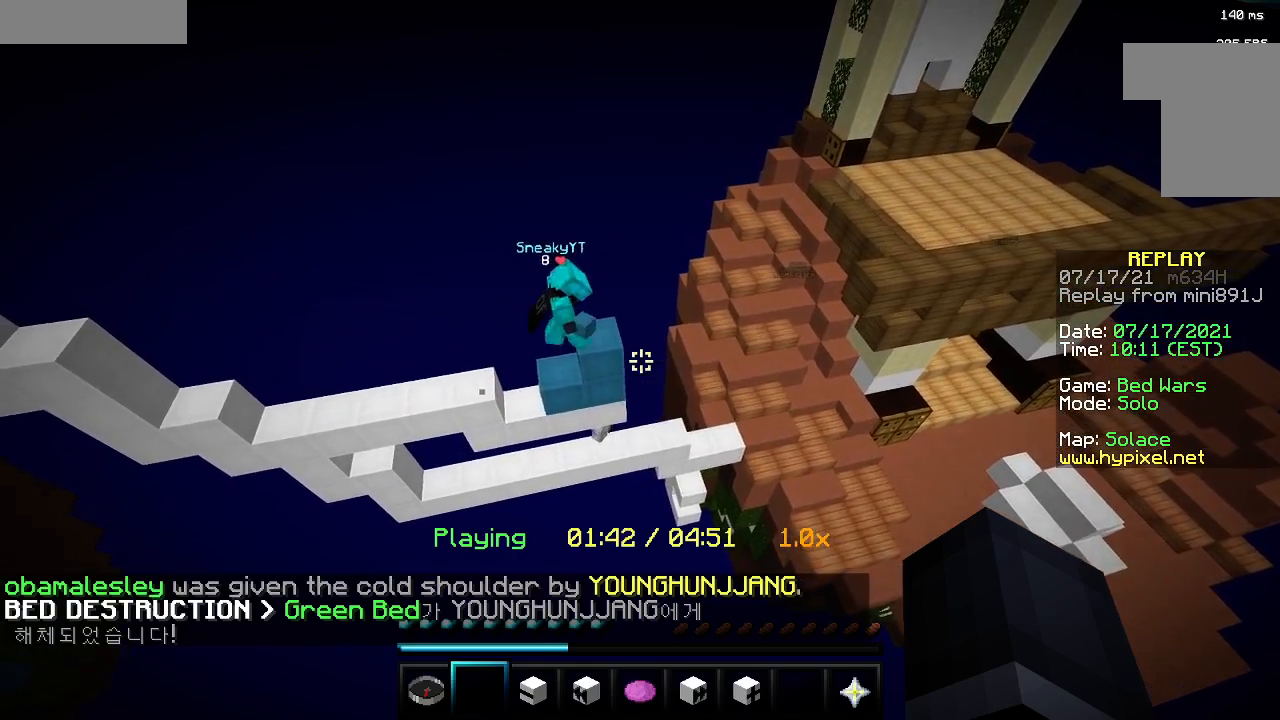
{"keys": [], "mouse": [], "events": []}
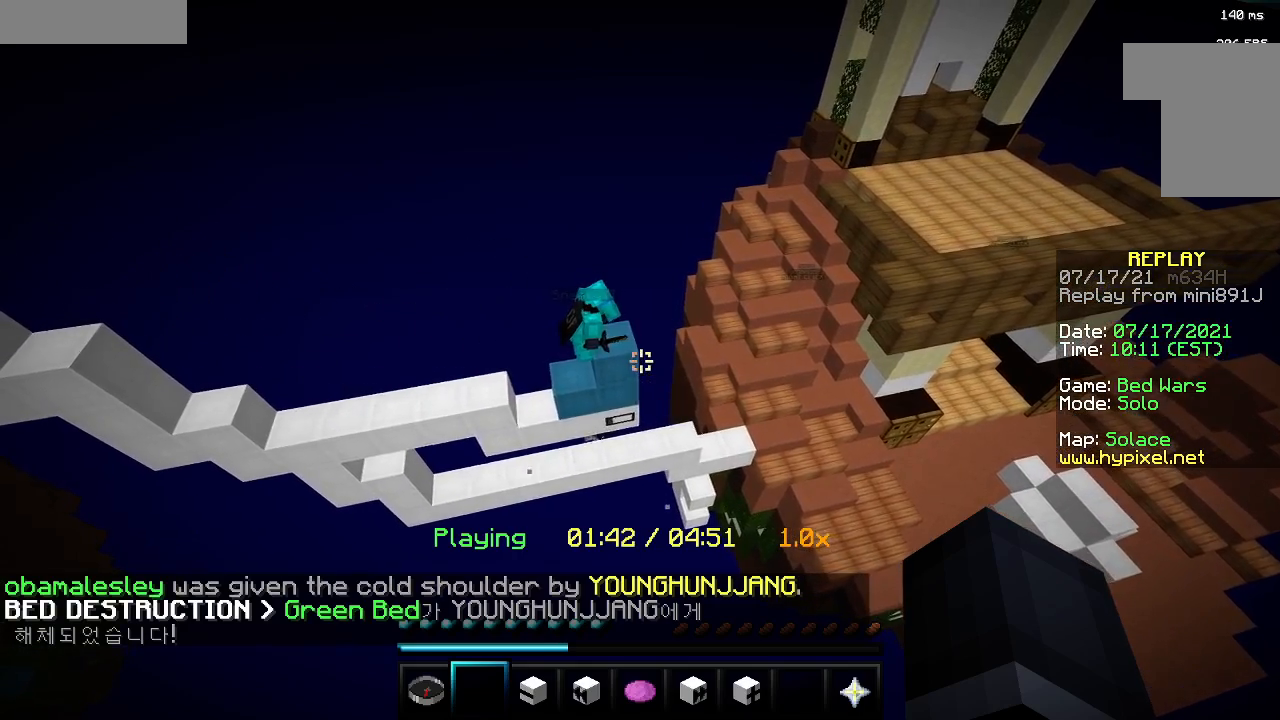
{"keys": [], "mouse": [], "events": []}
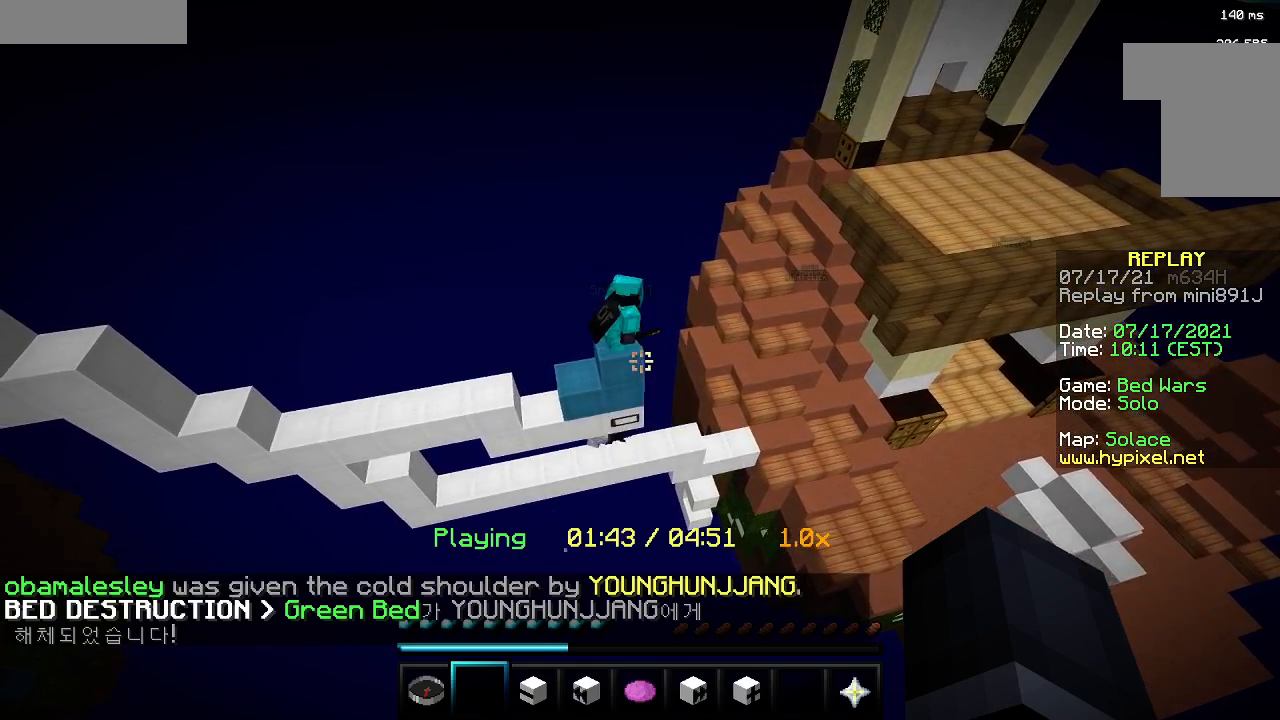
{"keys": [], "mouse": [], "events": []}
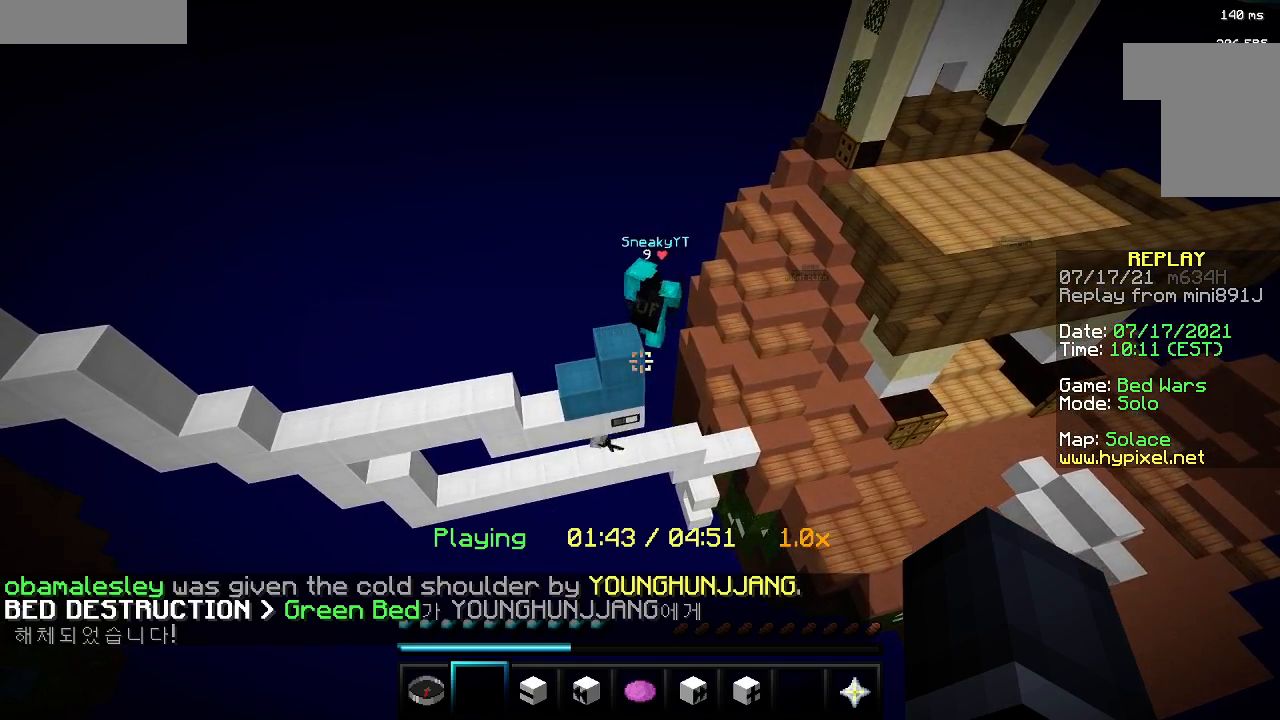
{"keys": [], "mouse": [], "events": []}
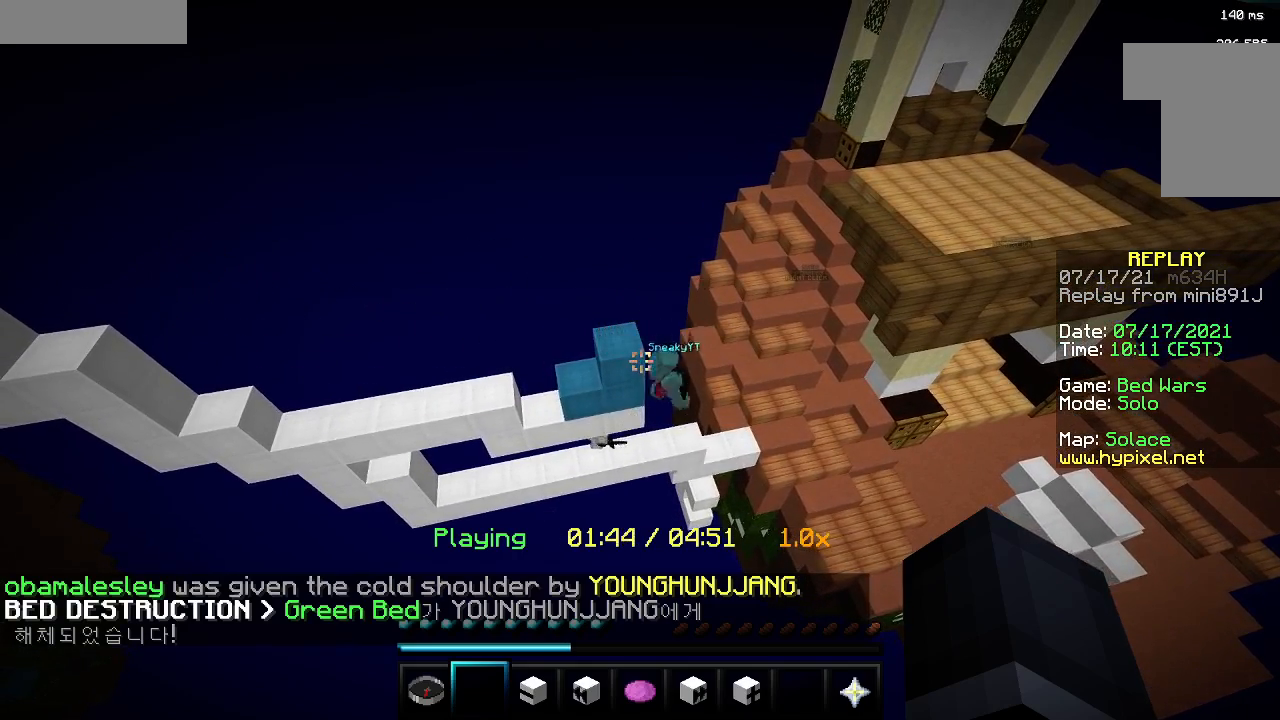
{"keys": [], "mouse": ["right"], "events": [[117, "mouse_right", "down"]]}